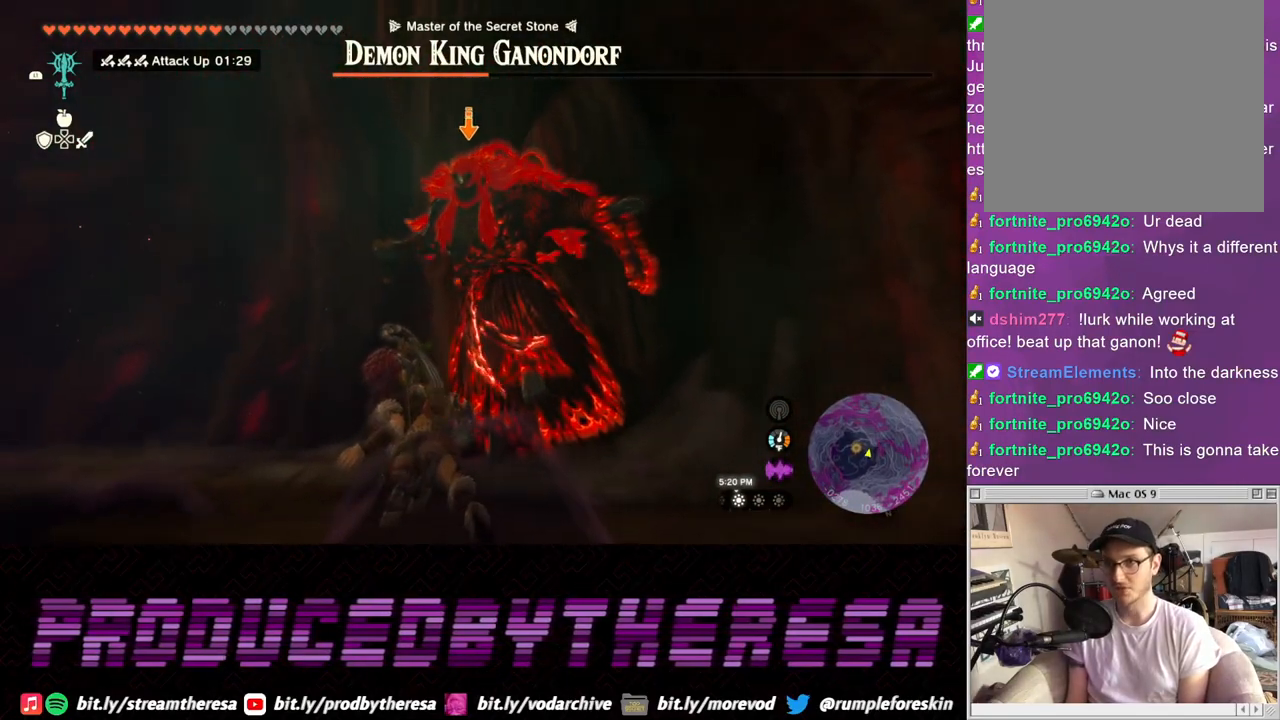
Gameplay with a controller (PlayStation layout); each line is a JSON object with the inputs held at the frame after it. "events" lists button and stick changes between this image and that frame as [ms after this image, input, new state], when the widget could be followed in between. Not read: R3 SQUARE.
{"buttons": ["L2"], "left_stick": "center", "right_stick": "center", "events": [[400, "left_stick", "center"]]}
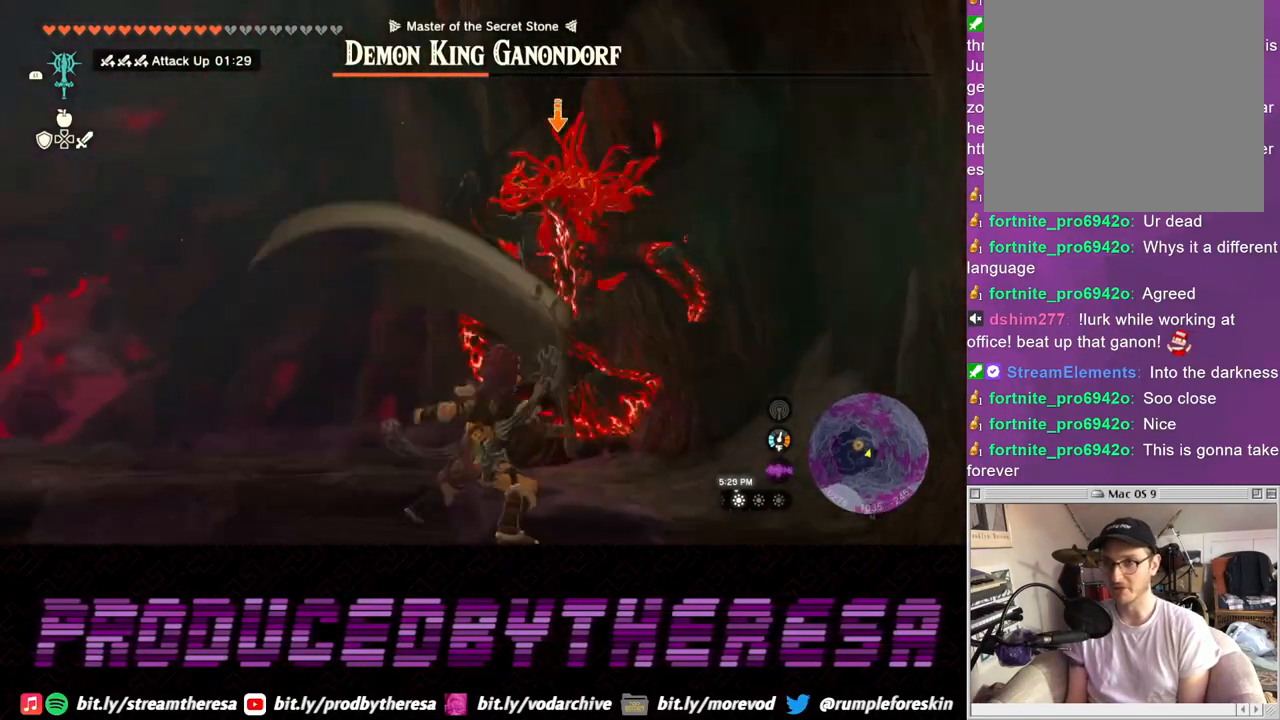
{"buttons": ["L2"], "left_stick": "down-left", "right_stick": "center", "events": [[167, "left_stick", "down-left"]]}
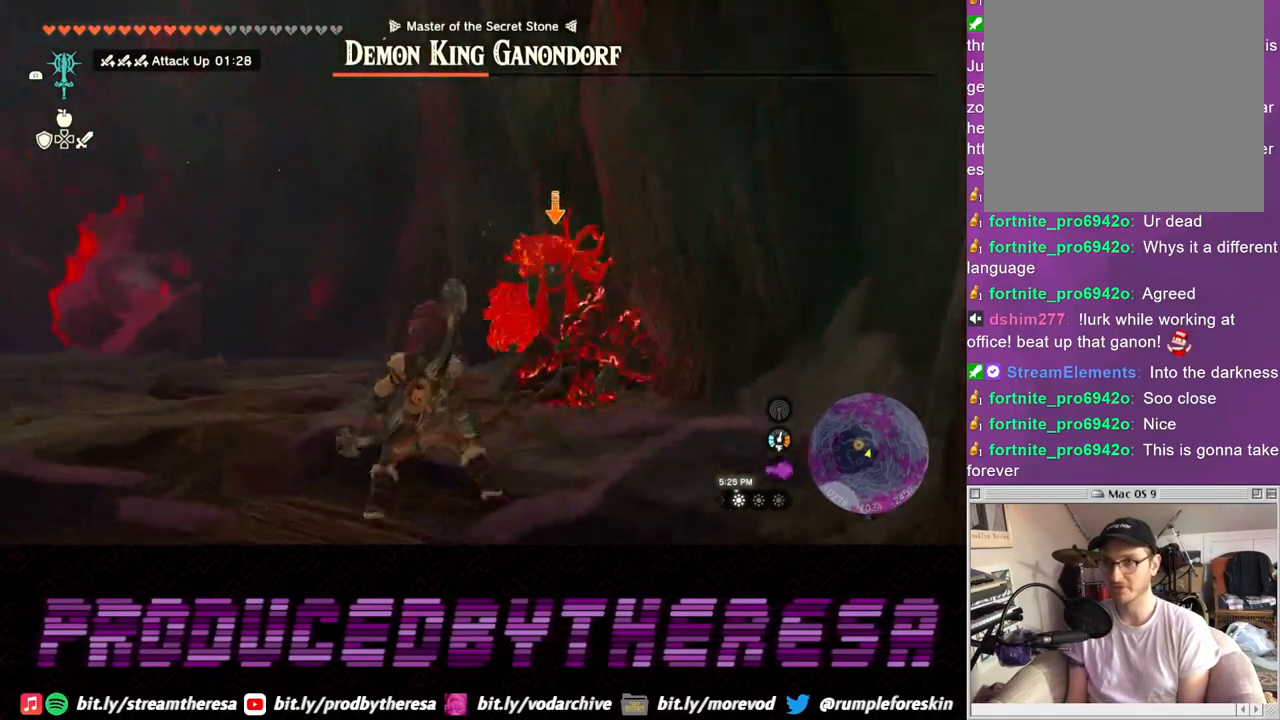
{"buttons": ["L2"], "left_stick": "down-left", "right_stick": "center", "events": []}
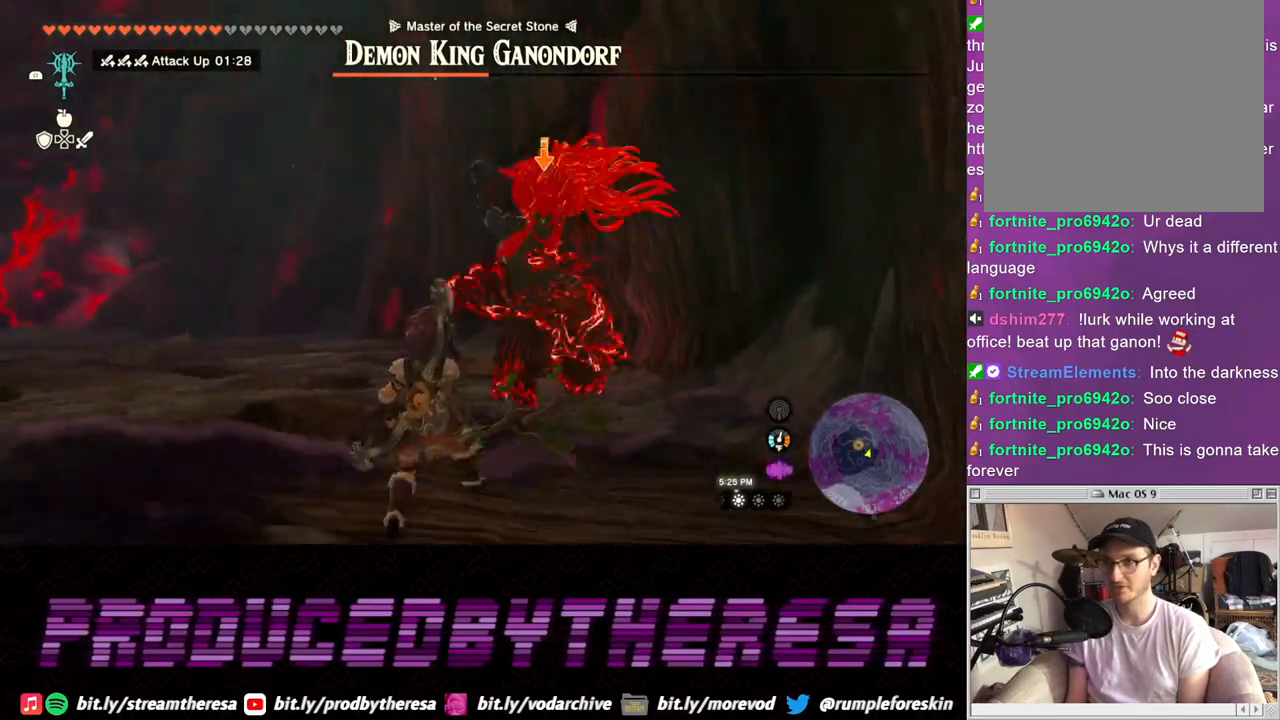
{"buttons": ["L2"], "left_stick": "up", "right_stick": "center", "events": [[33, "TRIANGLE", "down"], [100, "TRIANGLE", "up"], [333, "left_stick", "center"], [383, "left_stick", "up"]]}
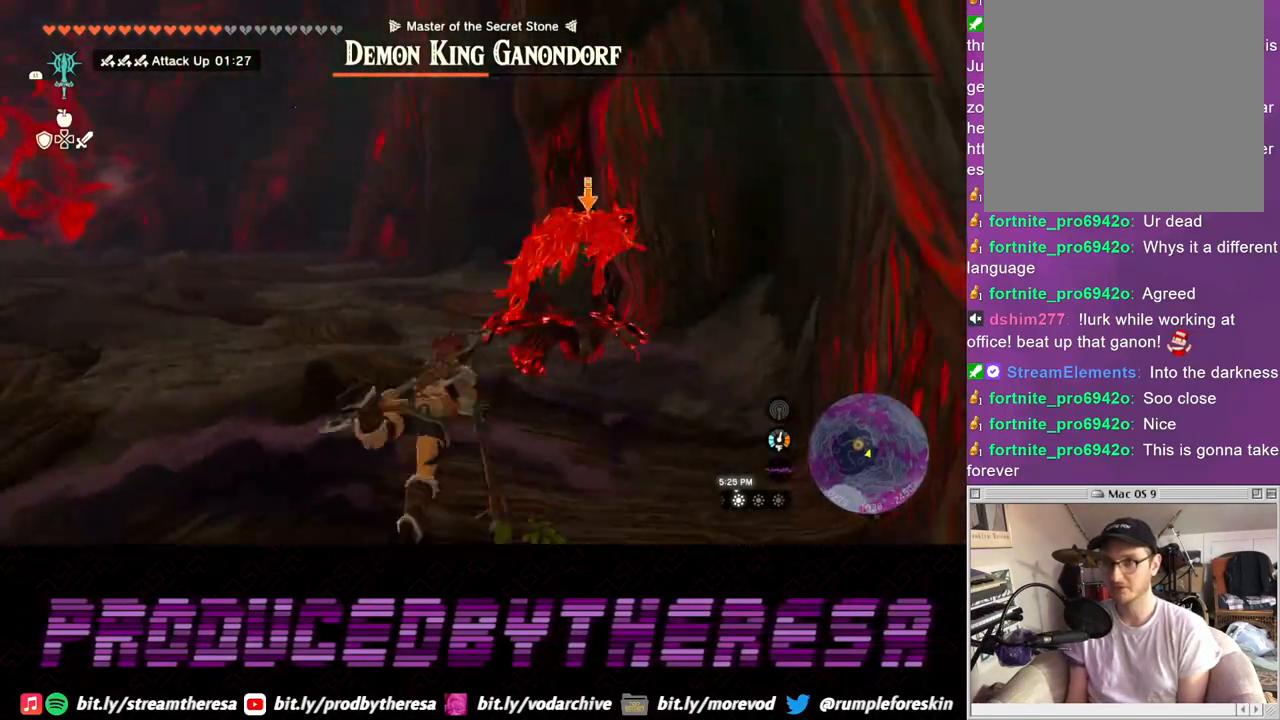
{"buttons": ["L2"], "left_stick": "up-left", "right_stick": "center", "events": [[433, "left_stick", "up-left"]]}
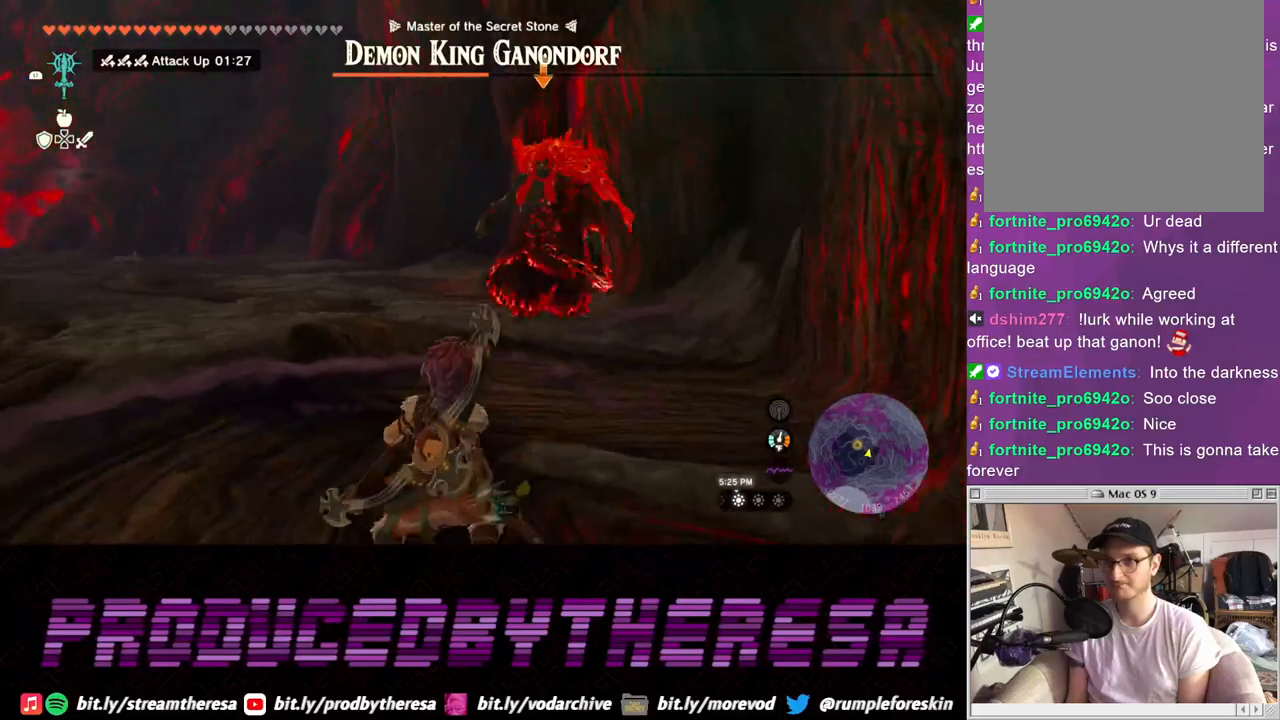
{"buttons": ["L2"], "left_stick": "up", "right_stick": "center", "events": [[167, "left_stick", "up"]]}
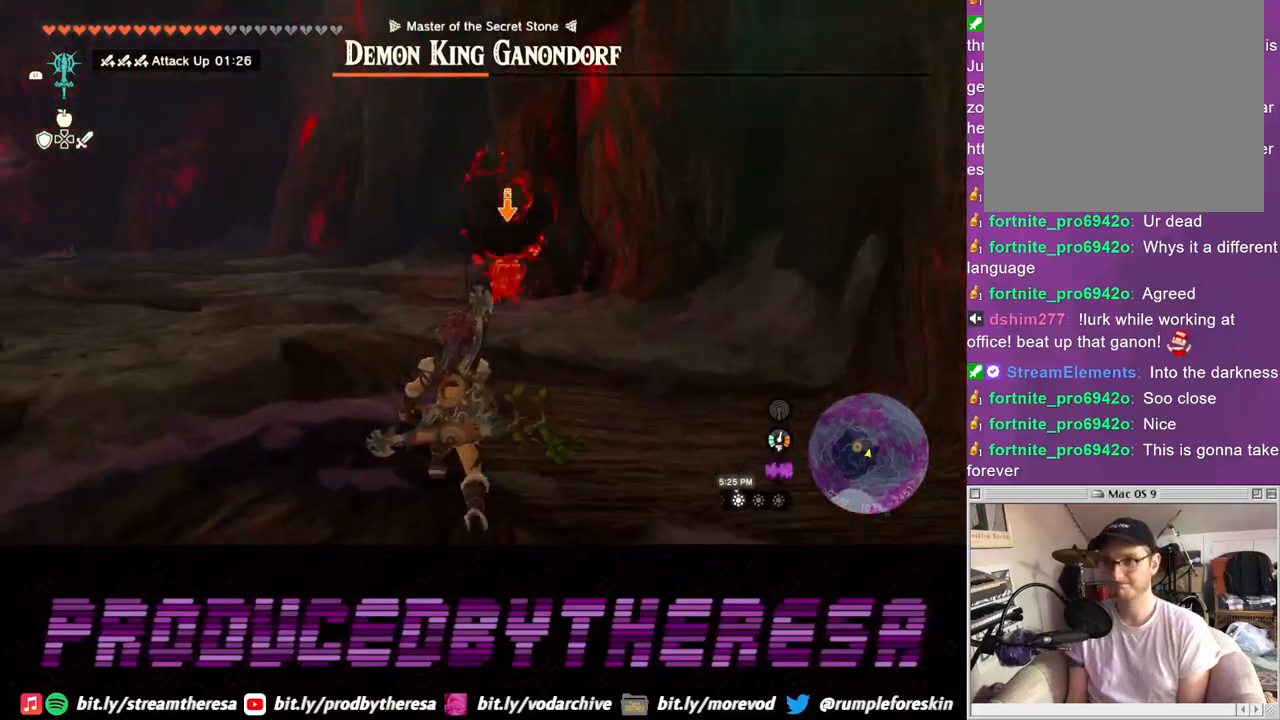
{"buttons": ["L2"], "left_stick": "up", "right_stick": "center", "events": []}
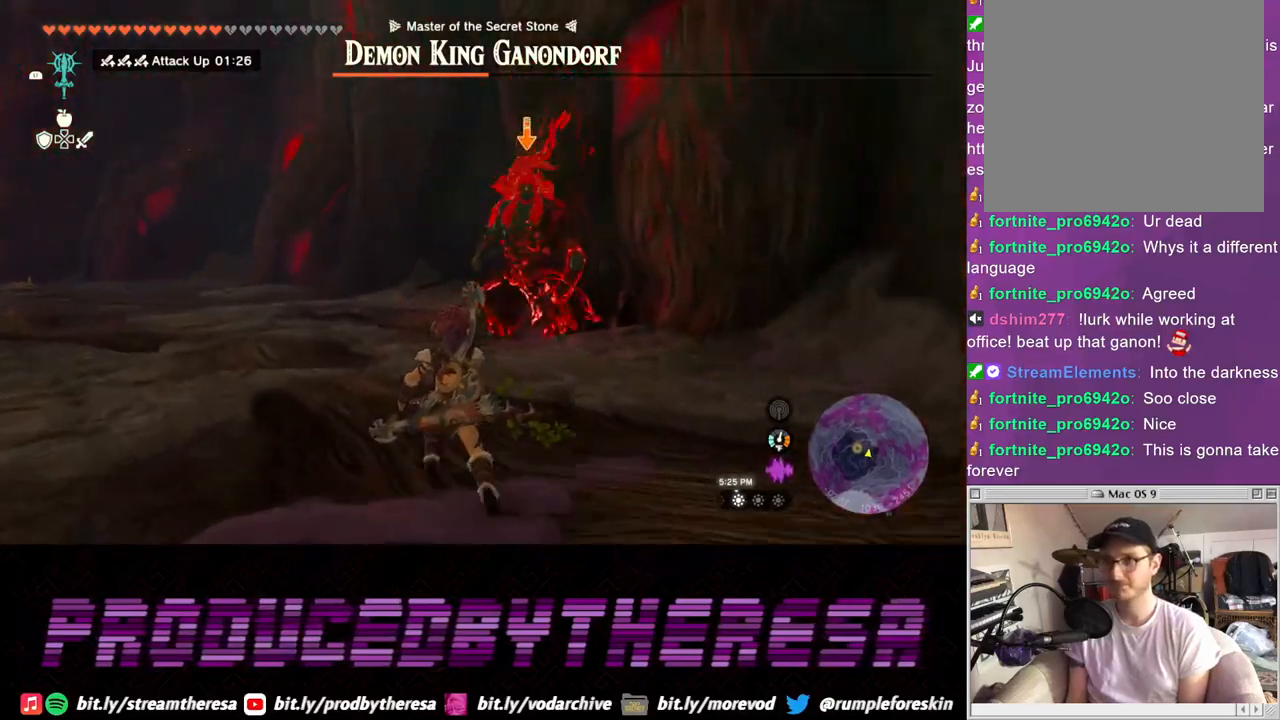
{"buttons": ["L2"], "left_stick": "up", "right_stick": "center", "events": []}
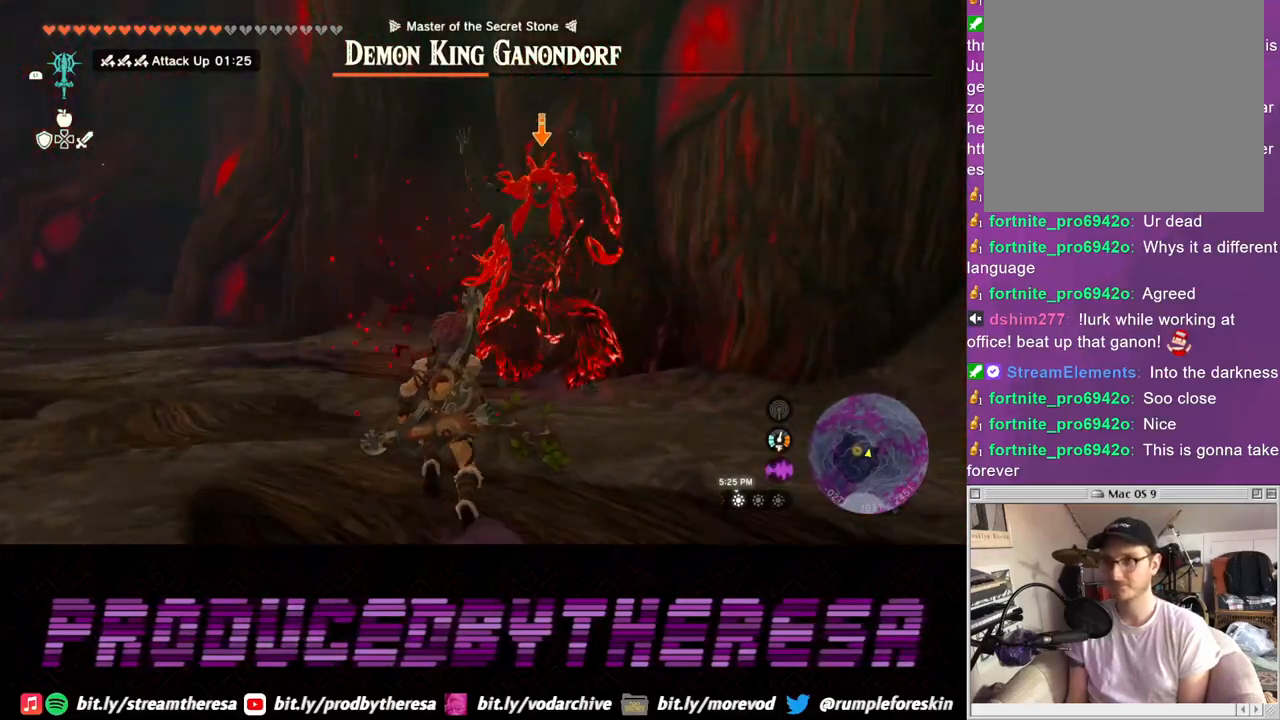
{"buttons": ["L2"], "left_stick": "up-left", "right_stick": "center", "events": [[100, "left_stick", "up-left"], [250, "left_stick", "up"], [383, "left_stick", "up-left"]]}
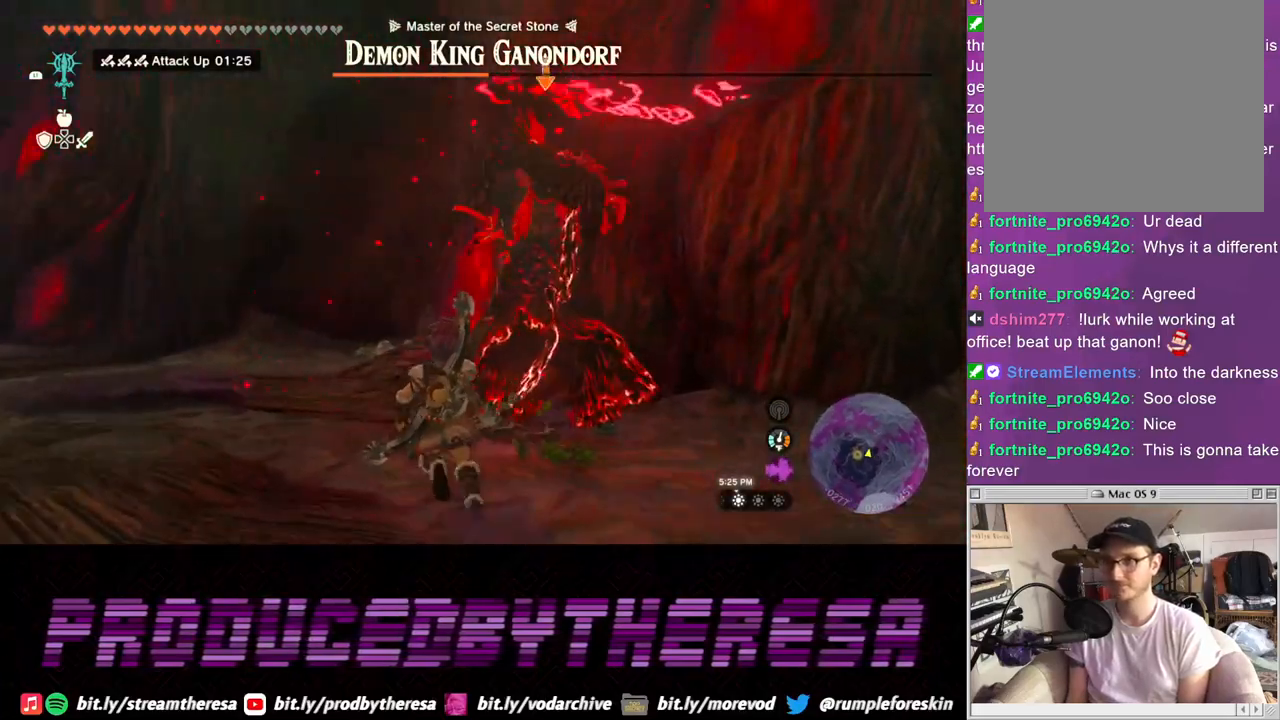
{"buttons": ["L2"], "left_stick": "down-left", "right_stick": "center", "events": [[33, "left_stick", "left"], [467, "left_stick", "down-left"]]}
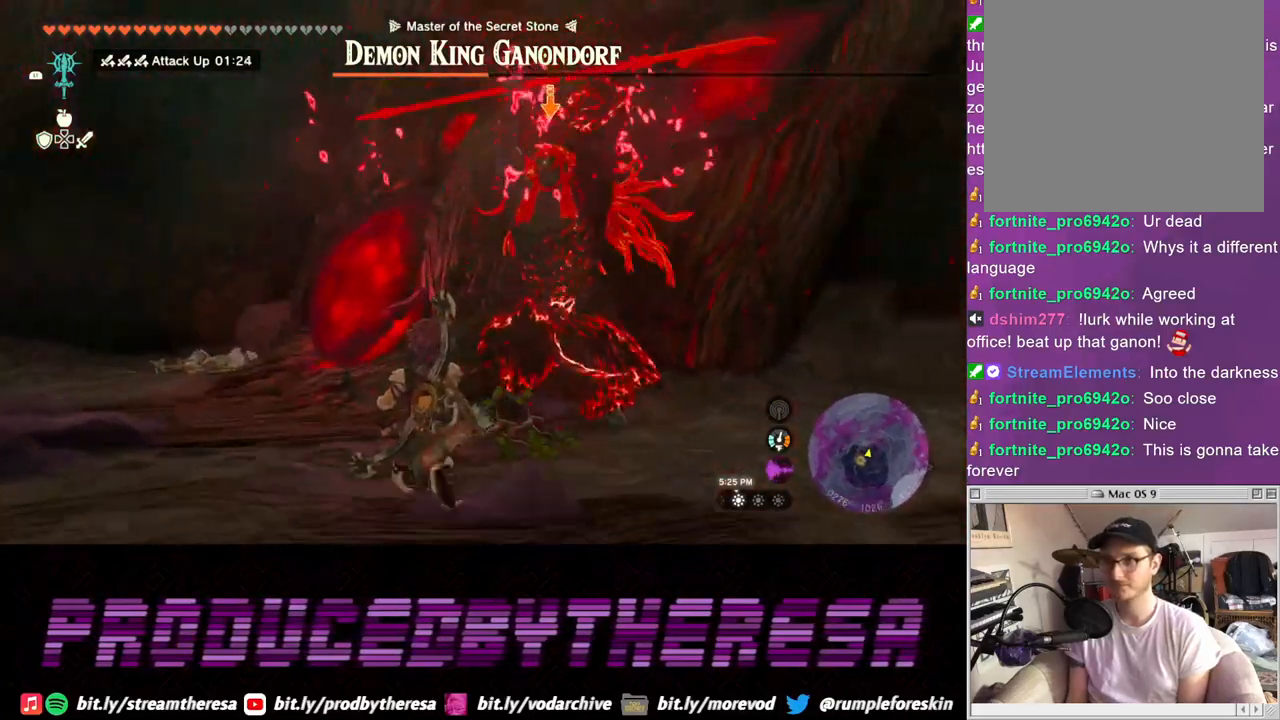
{"buttons": ["L2"], "left_stick": "down", "right_stick": "center", "events": [[67, "left_stick", "down"]]}
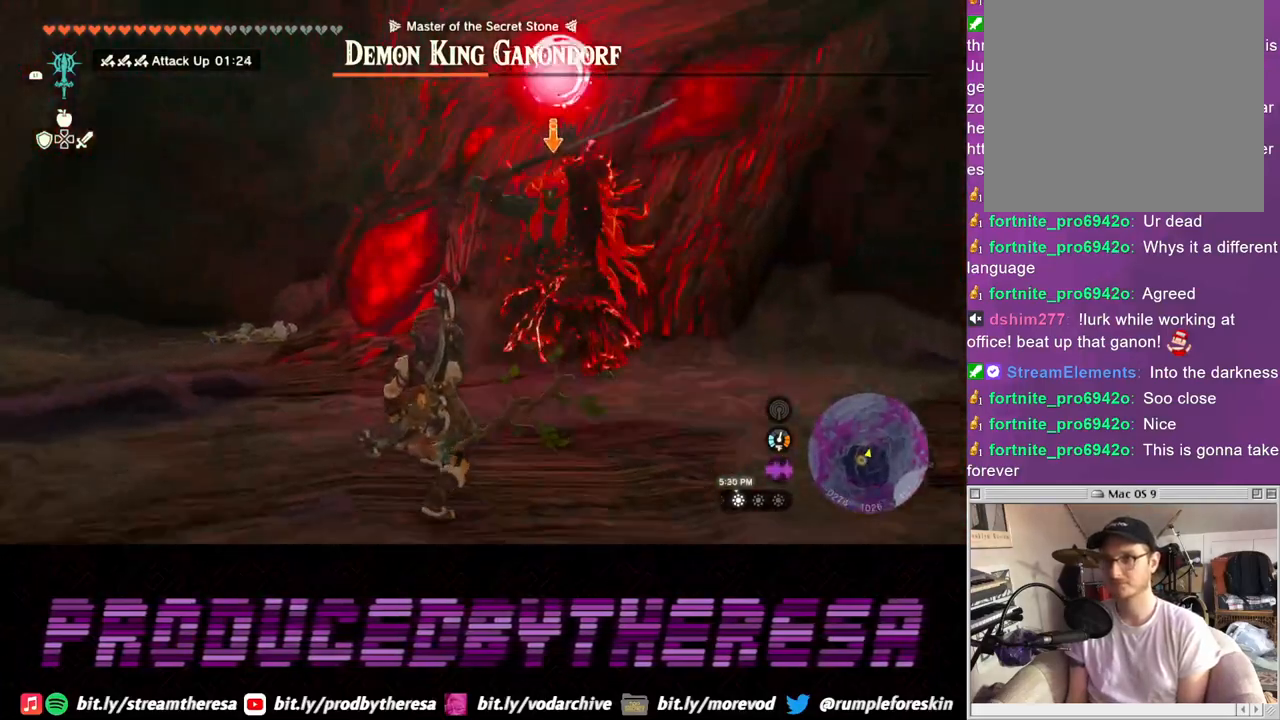
{"buttons": ["L2"], "left_stick": "left", "right_stick": "center", "events": [[17, "left_stick", "down-left"], [167, "left_stick", "left"], [183, "TRIANGLE", "down"], [250, "TRIANGLE", "up"]]}
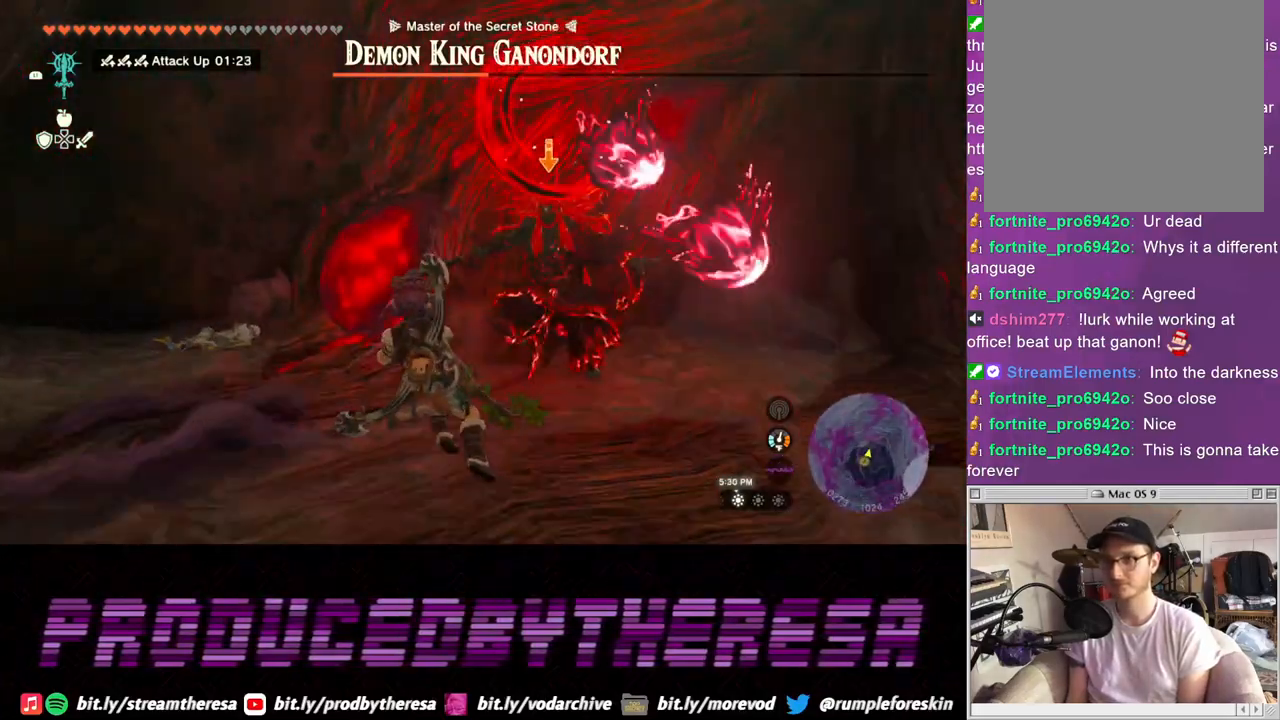
{"buttons": ["L2"], "left_stick": "up-left", "right_stick": "center", "events": [[283, "left_stick", "up-left"]]}
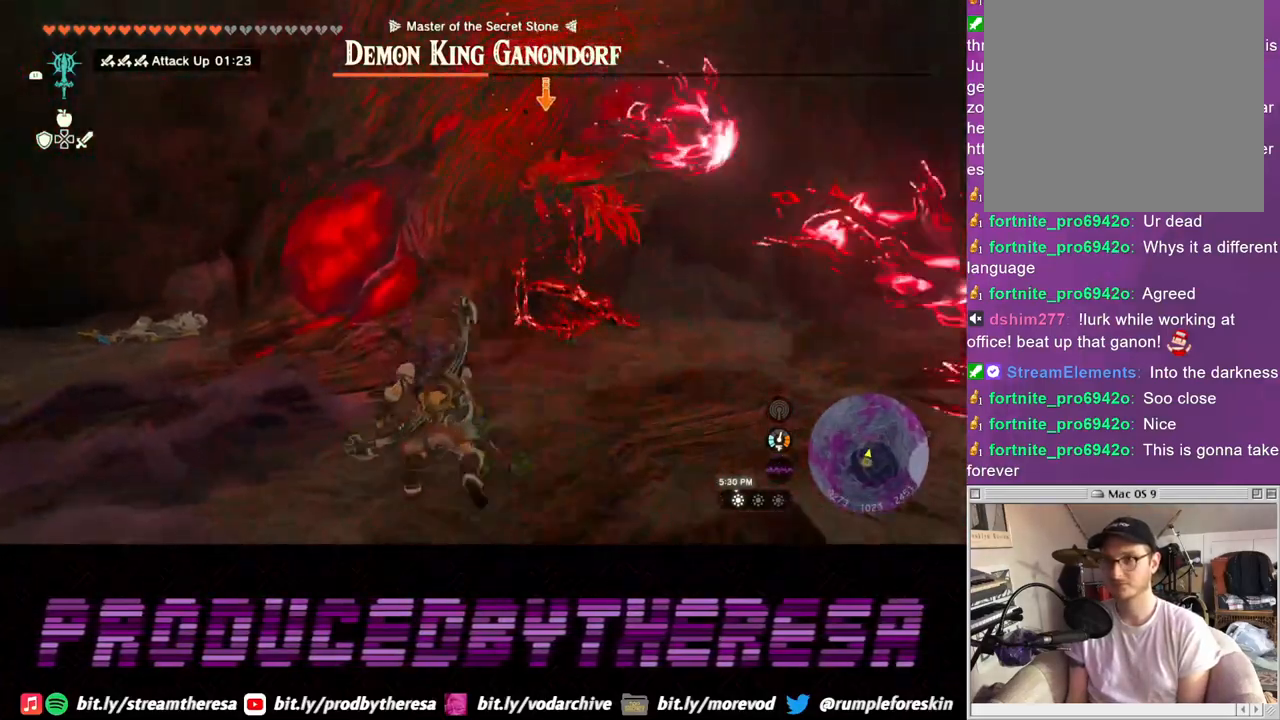
{"buttons": ["L2"], "left_stick": "up-right", "right_stick": "center", "events": [[267, "left_stick", "up"], [417, "left_stick", "up-right"]]}
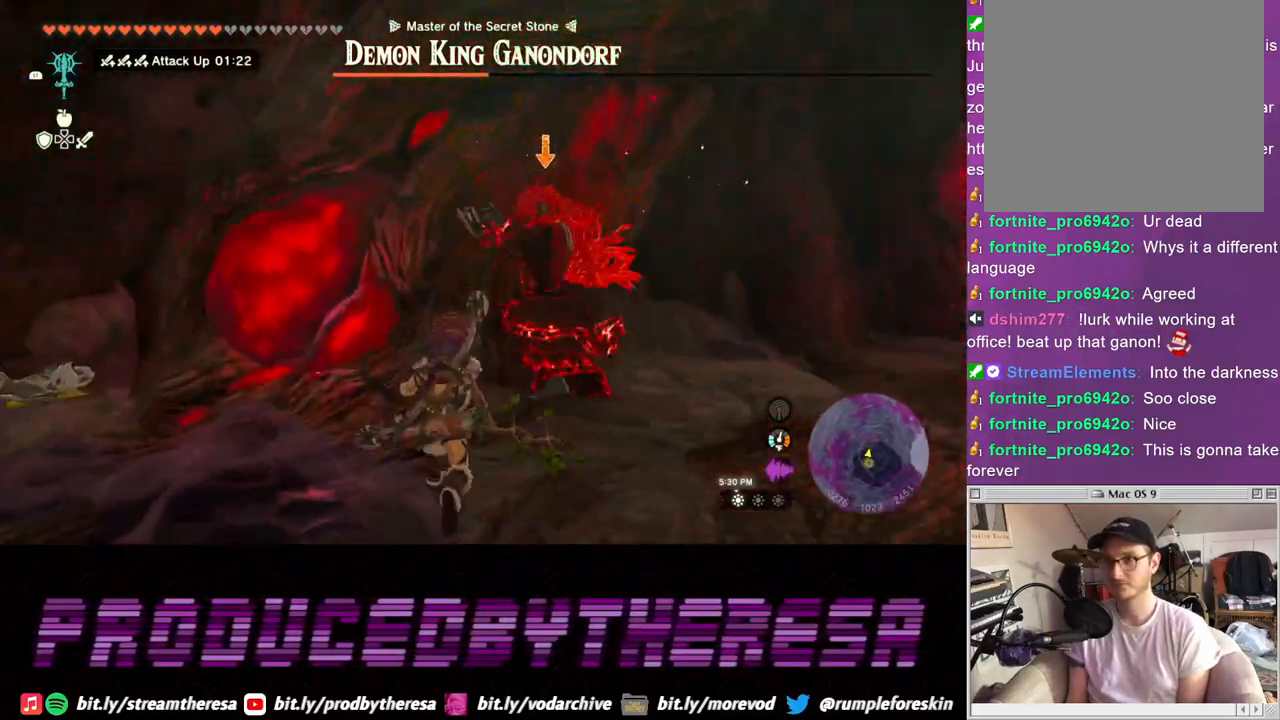
{"buttons": ["L2"], "left_stick": "right", "right_stick": "center", "events": [[33, "left_stick", "right"], [333, "TRIANGLE", "down"], [400, "TRIANGLE", "up"]]}
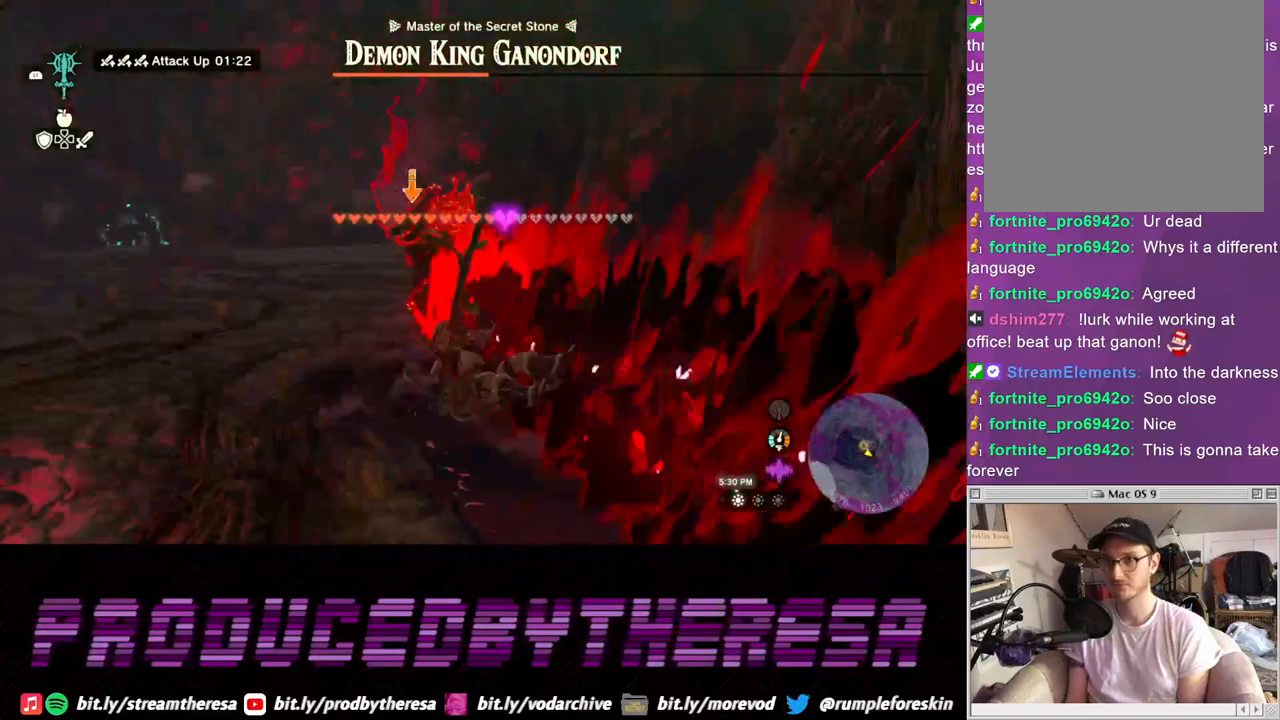
{"buttons": ["L2"], "left_stick": "up", "right_stick": "center", "events": [[333, "left_stick", "up"]]}
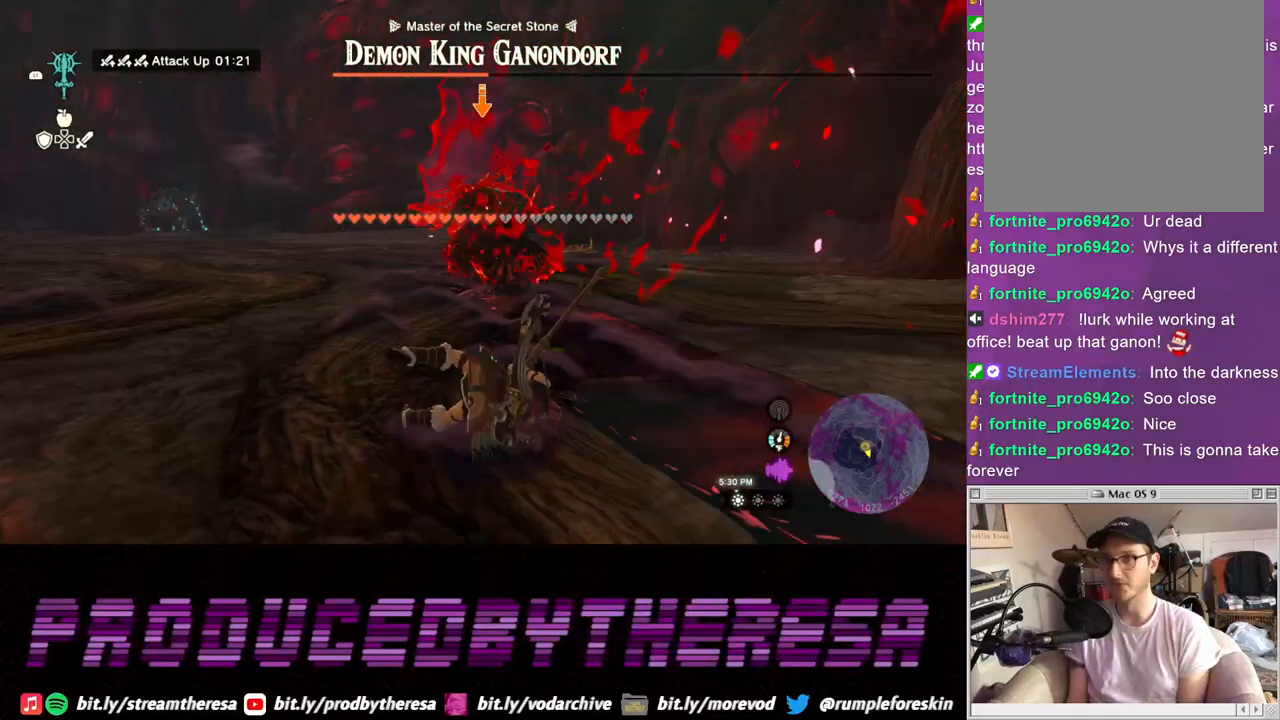
{"buttons": [], "left_stick": "up", "right_stick": "center", "events": [[83, "L2", "up"], [150, "left_stick", "center"], [350, "left_stick", "up"]]}
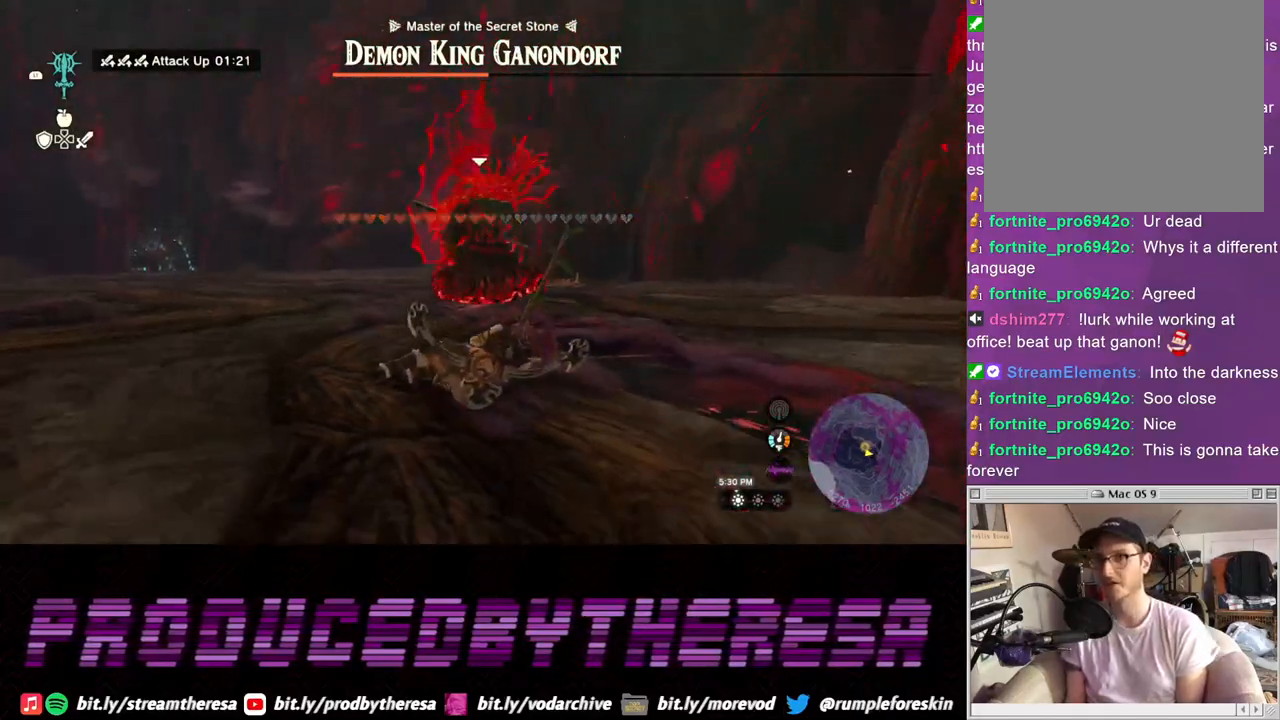
{"buttons": [], "left_stick": "up", "right_stick": "center", "events": []}
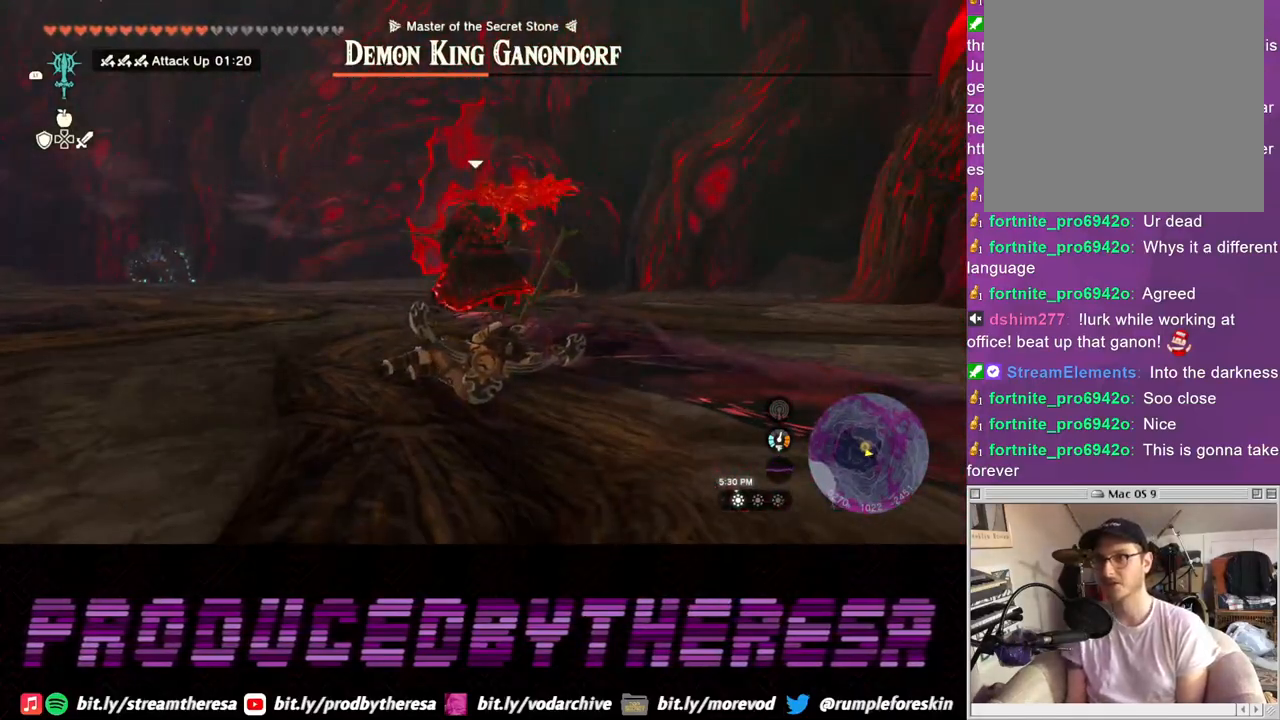
{"buttons": [], "left_stick": "up", "right_stick": "center"}